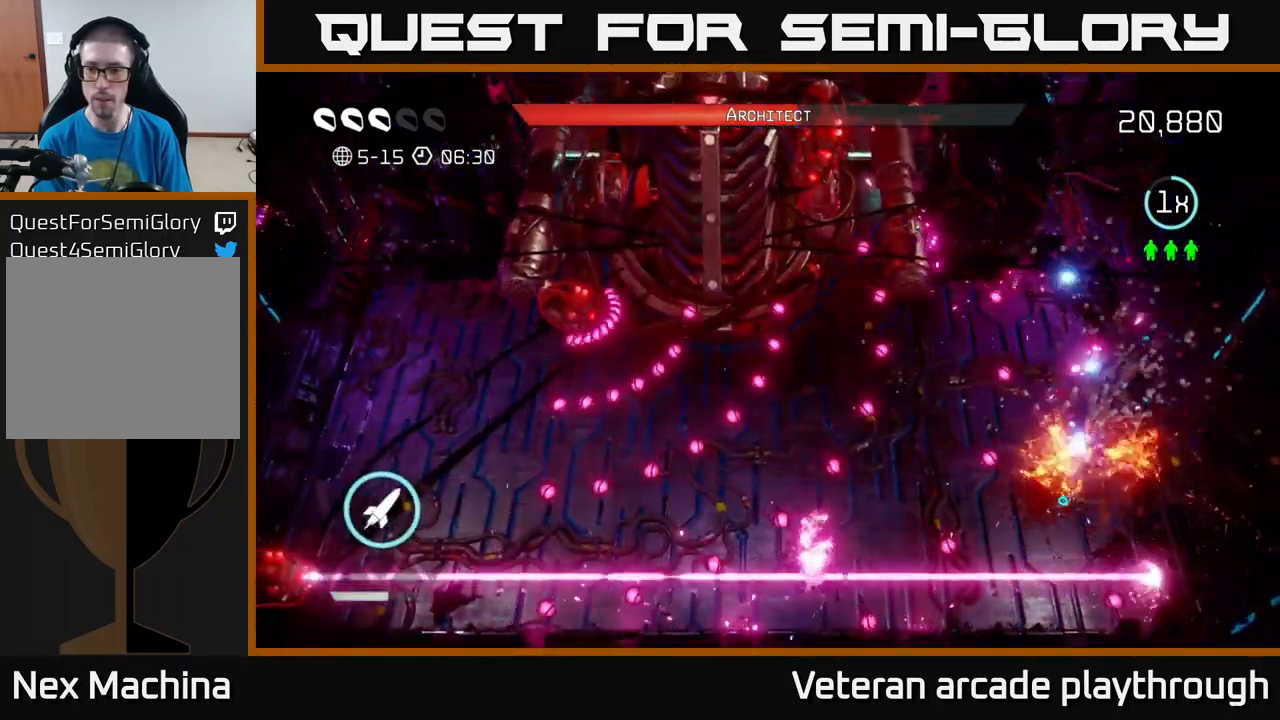
Gameplay with a controller (Xbox layout); each line is a JSON object with the inputs held at the frame after it. "events" lists button and stick changes between this image and that frame as [ms after this image, input, new state], when the widget could be followed in between.
{"buttons": [], "left_stick": "center", "right_stick": "up", "events": [[83, "left_stick", "up"], [167, "left_stick", "down"], [200, "L2", "down"], [400, "L2", "up"], [450, "left_stick", "center"]]}
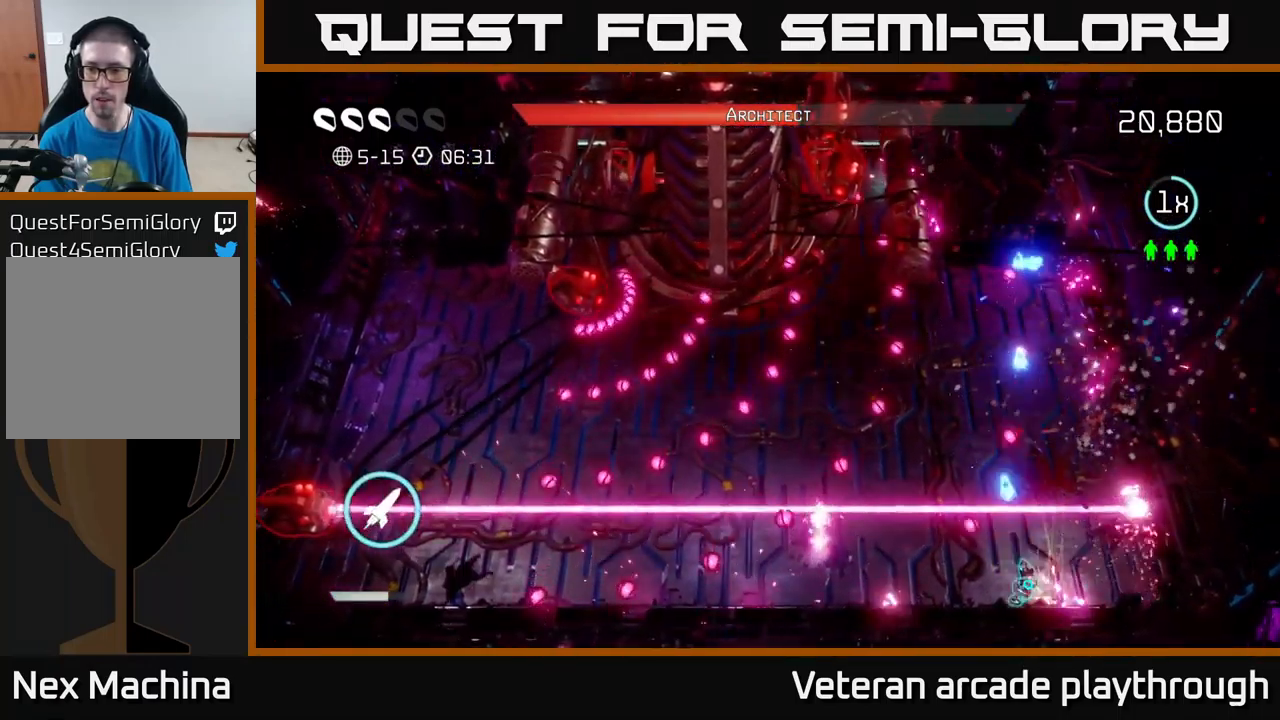
{"buttons": [], "left_stick": "right", "right_stick": "up-left", "events": [[33, "left_stick", "down"], [100, "left_stick", "down-right"], [167, "right_stick", "up-left"], [217, "left_stick", "down-left"], [500, "left_stick", "right"]]}
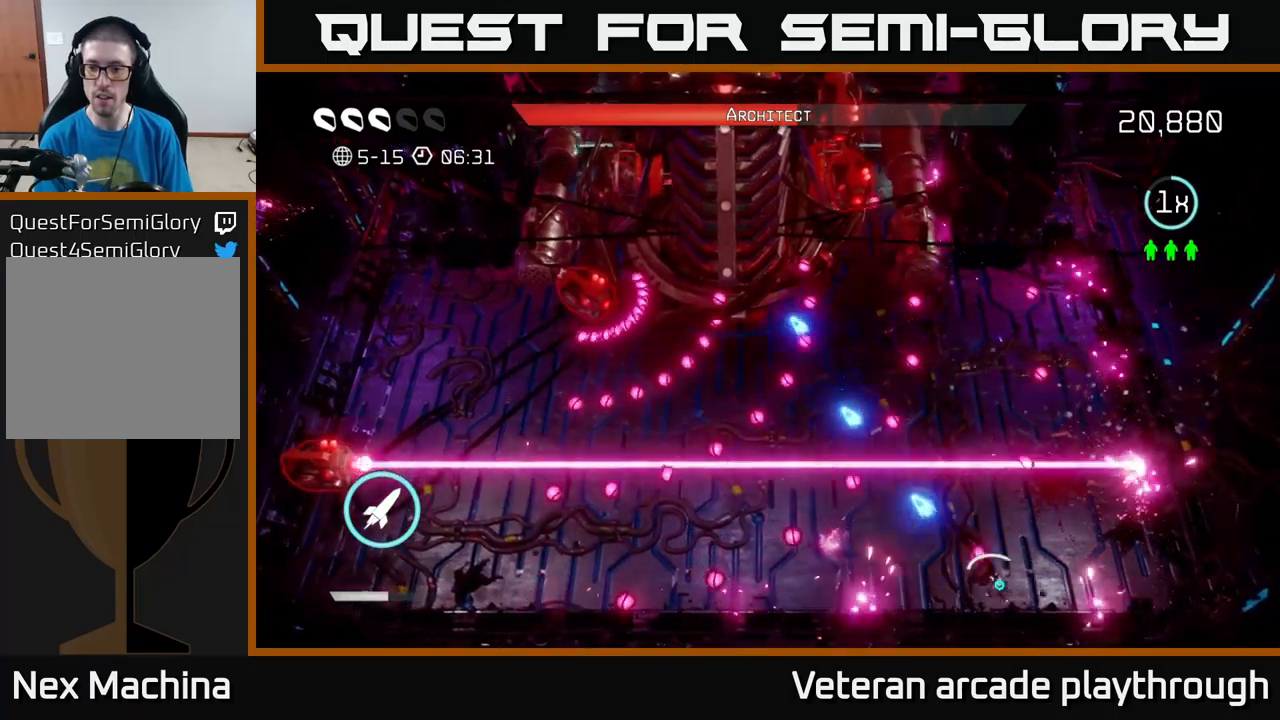
{"buttons": [], "left_stick": "down-left", "right_stick": "up-left", "events": [[350, "R2", "down"], [417, "left_stick", "down-left"], [467, "R2", "up"]]}
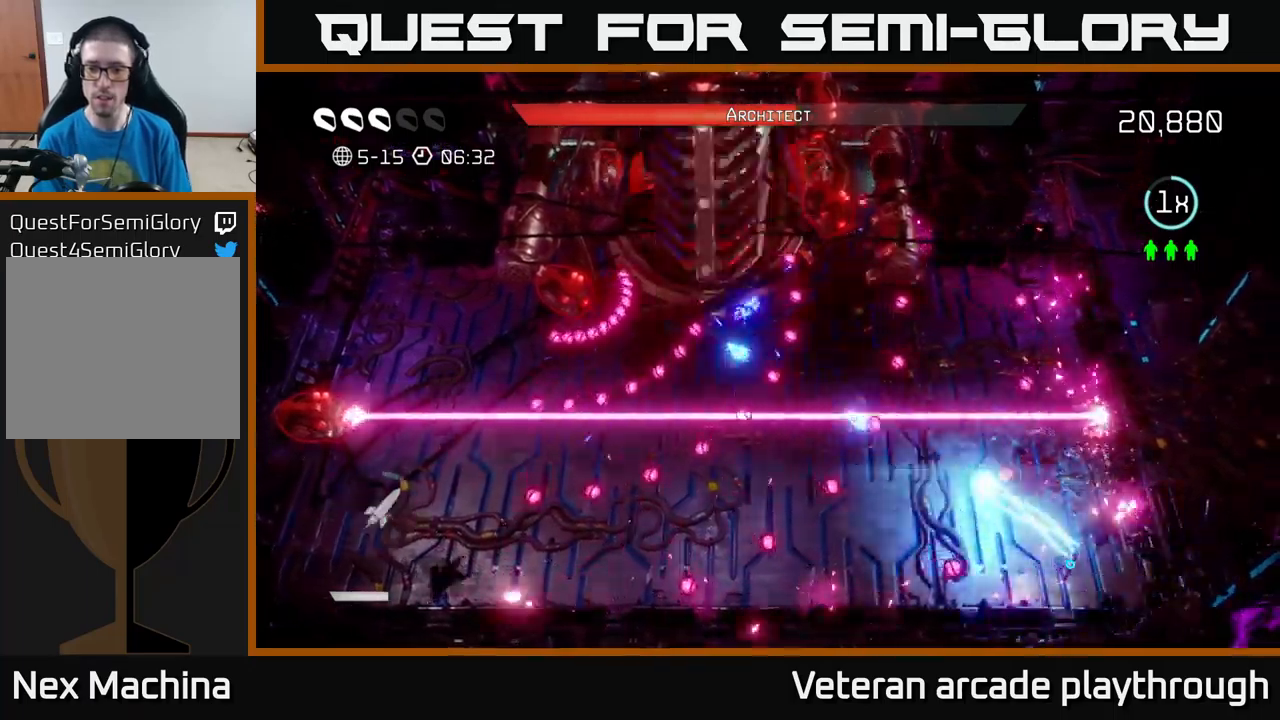
{"buttons": [], "left_stick": "down-left", "right_stick": "up-left", "events": [[17, "left_stick", "center"], [67, "R2", "down"], [100, "left_stick", "up"], [150, "R2", "up"], [184, "left_stick", "left"], [284, "left_stick", "center"], [500, "left_stick", "down-left"]]}
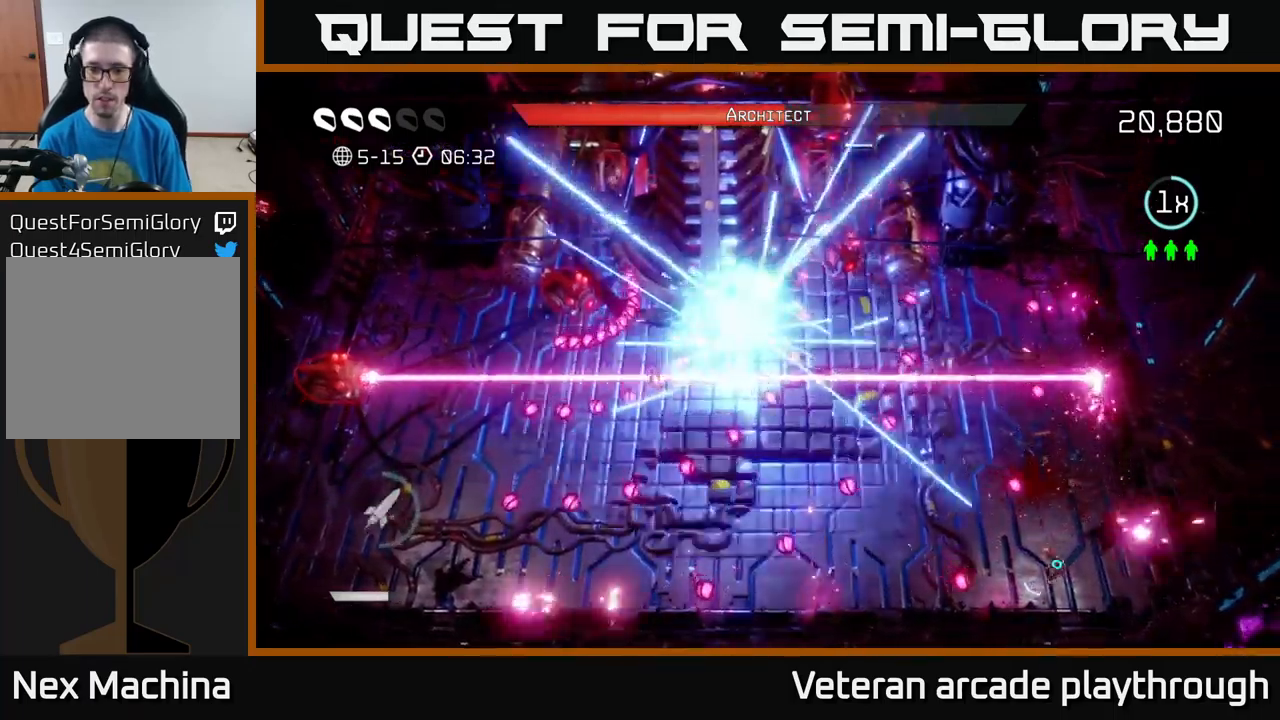
{"buttons": [], "left_stick": "center", "right_stick": "up-left", "events": [[184, "left_stick", "center"], [317, "left_stick", "up"], [484, "left_stick", "center"]]}
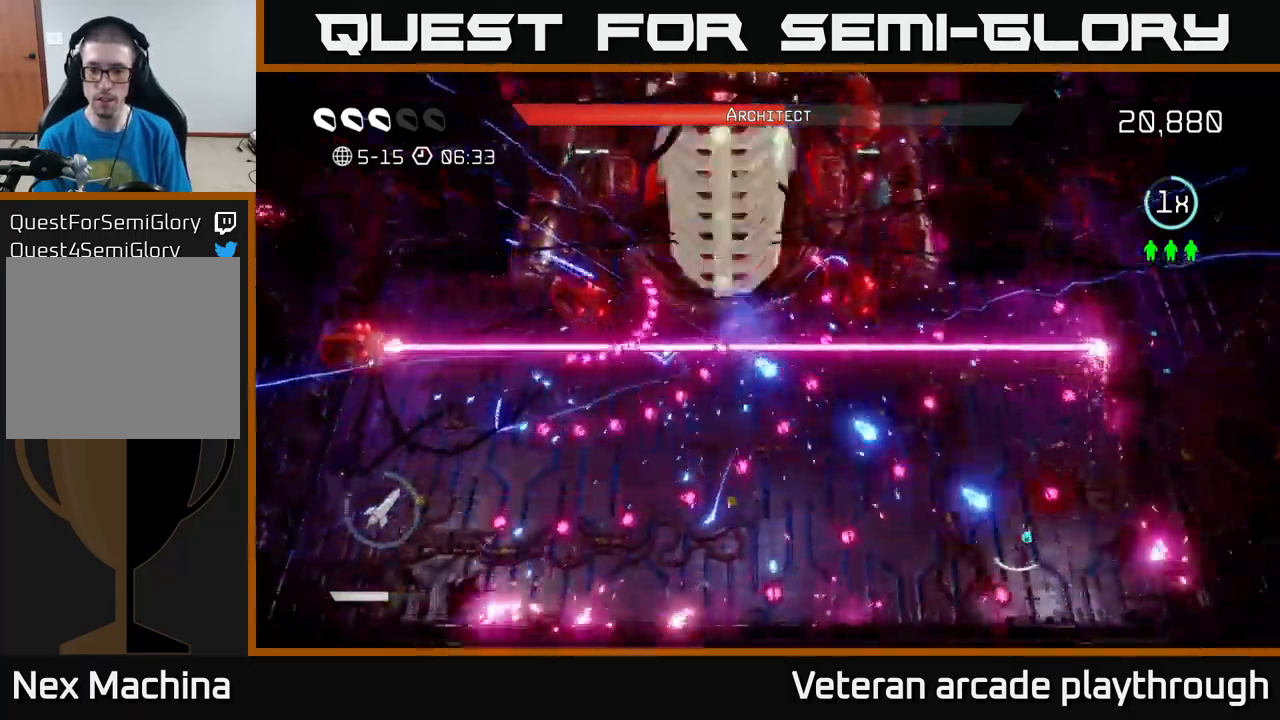
{"buttons": ["R2"], "left_stick": "center", "right_stick": "up-left", "events": [[84, "left_stick", "up"], [284, "left_stick", "center"], [367, "R2", "down"], [434, "R2", "up"], [500, "R2", "down"]]}
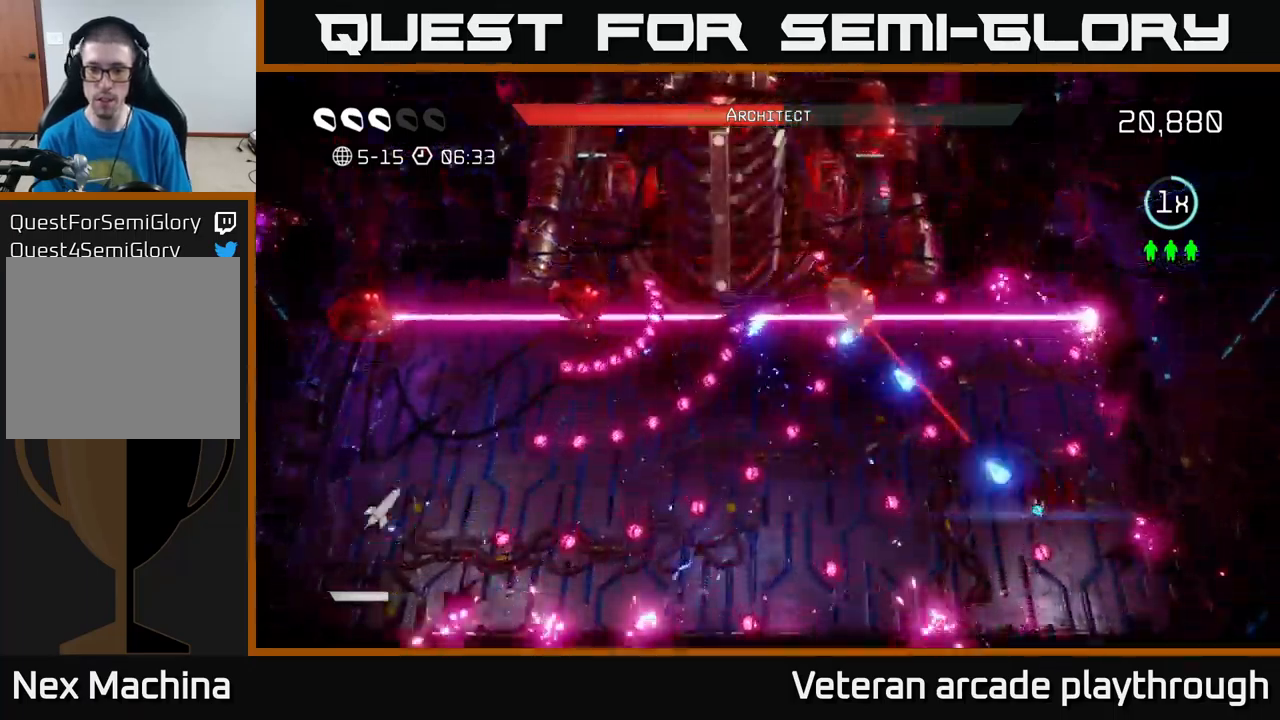
{"buttons": ["R2"], "left_stick": "down", "right_stick": "up-left", "events": [[84, "R2", "up"], [167, "R2", "down"], [234, "left_stick", "down-right"], [250, "R2", "up"], [300, "R2", "down"], [367, "left_stick", "center"], [400, "R2", "up"], [467, "R2", "down"], [500, "left_stick", "down"]]}
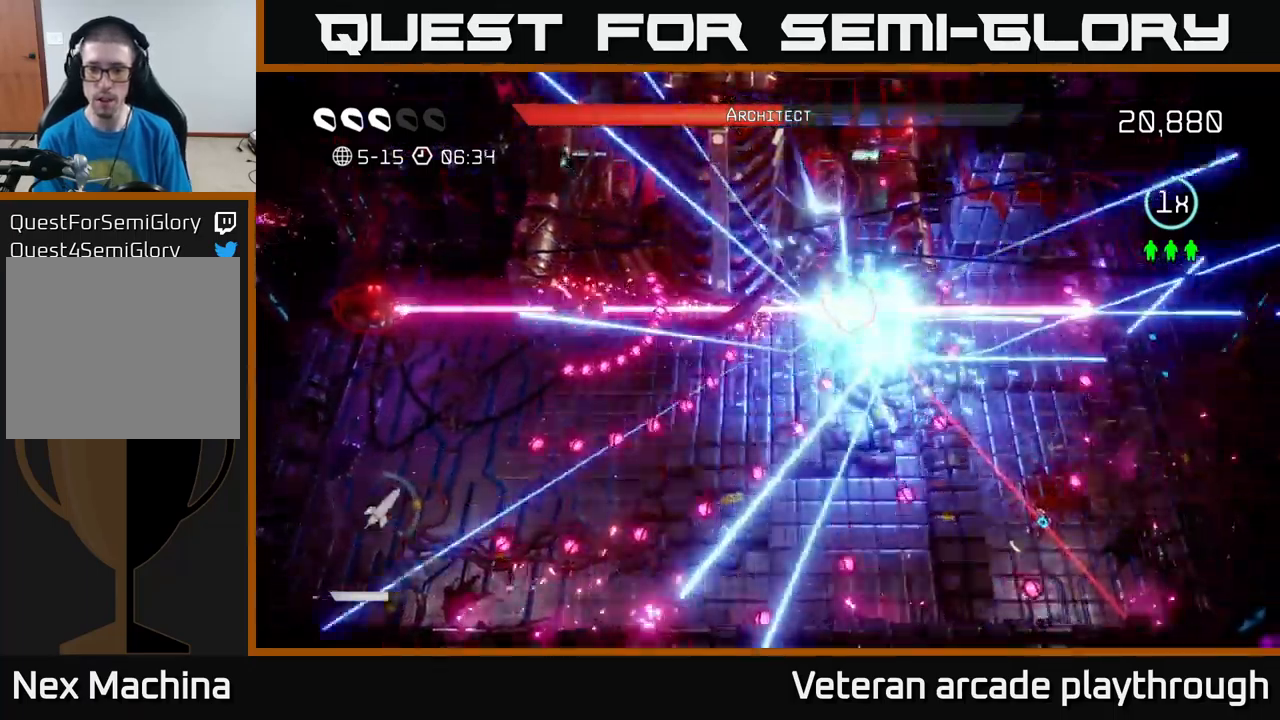
{"buttons": [], "left_stick": "left", "right_stick": "up-left", "events": [[84, "R2", "up"], [117, "left_stick", "center"], [250, "left_stick", "up-right"], [467, "left_stick", "left"]]}
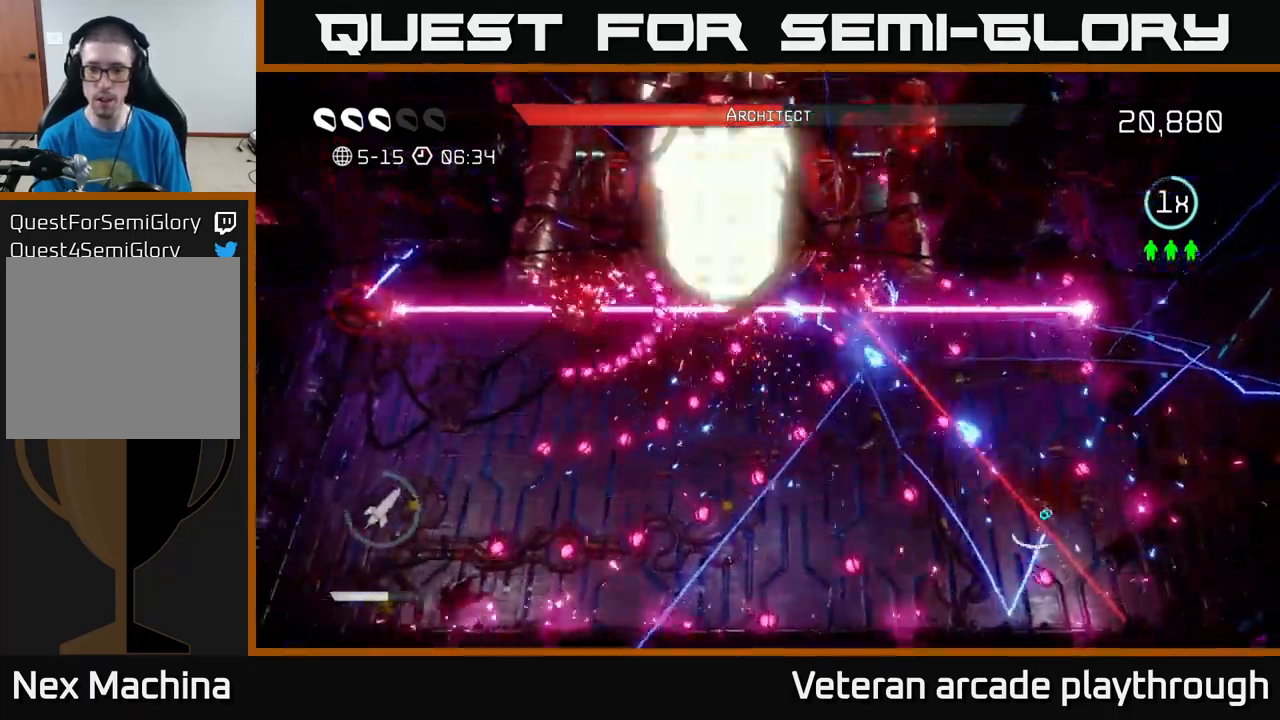
{"buttons": ["R2"], "left_stick": "center", "right_stick": "up-left", "events": [[67, "left_stick", "center"], [284, "left_stick", "up"], [417, "left_stick", "center"], [484, "R2", "down"]]}
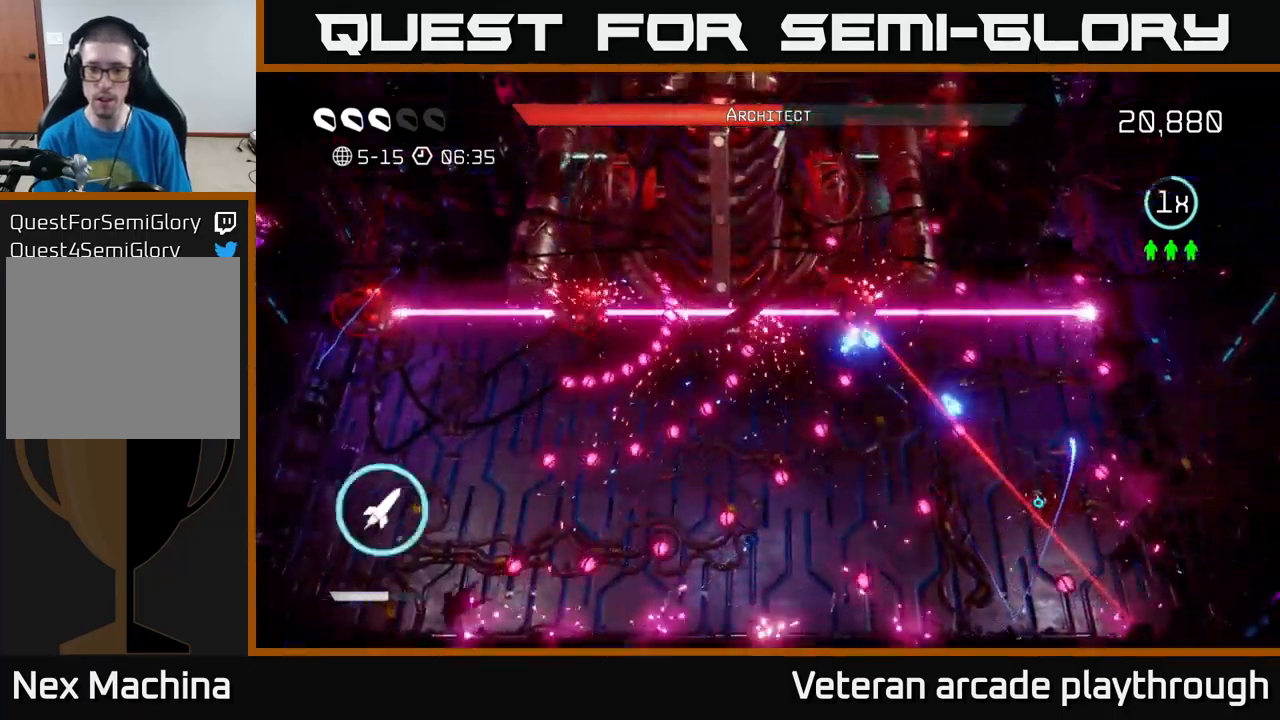
{"buttons": ["R2"], "left_stick": "center", "right_stick": "up-left", "events": [[50, "R2", "up"], [100, "left_stick", "down"], [117, "R2", "down"], [200, "R2", "up"], [217, "left_stick", "center"], [284, "R2", "down"], [384, "R2", "up"], [417, "R2", "down"]]}
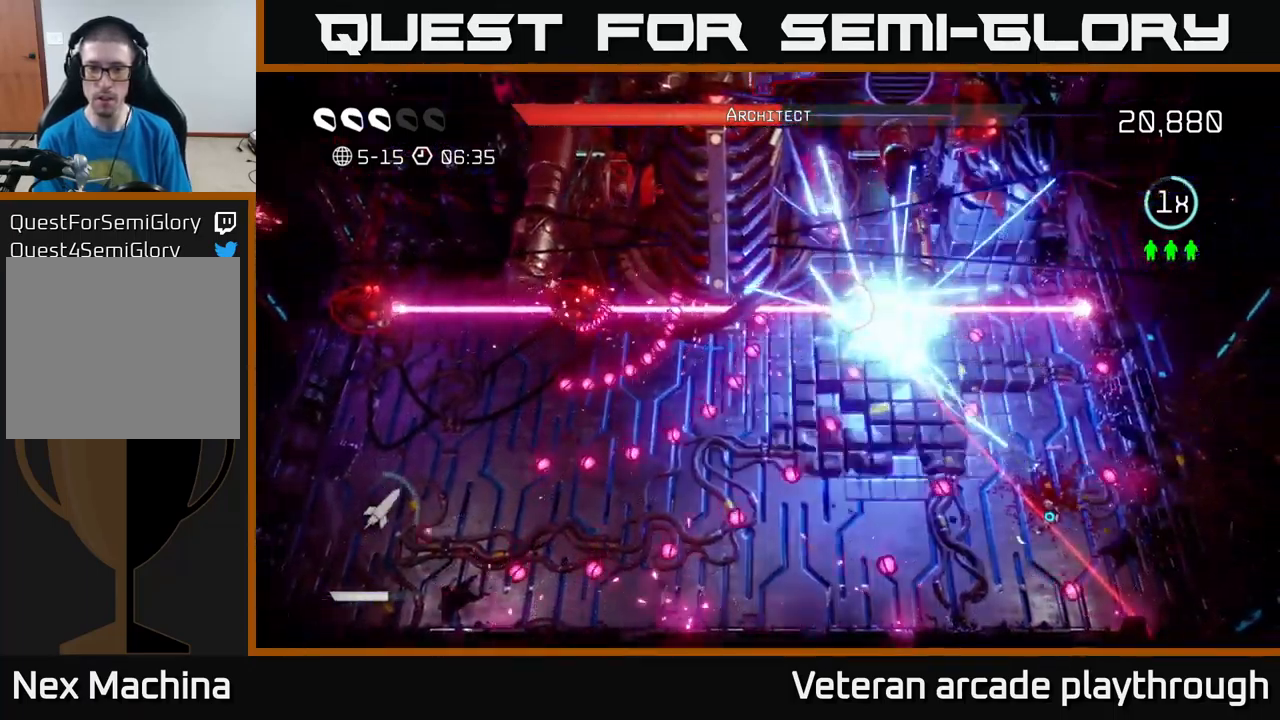
{"buttons": [], "left_stick": "down", "right_stick": "up-left", "events": [[34, "R2", "up"], [234, "left_stick", "right"], [317, "left_stick", "up"], [367, "left_stick", "center"], [500, "left_stick", "down"]]}
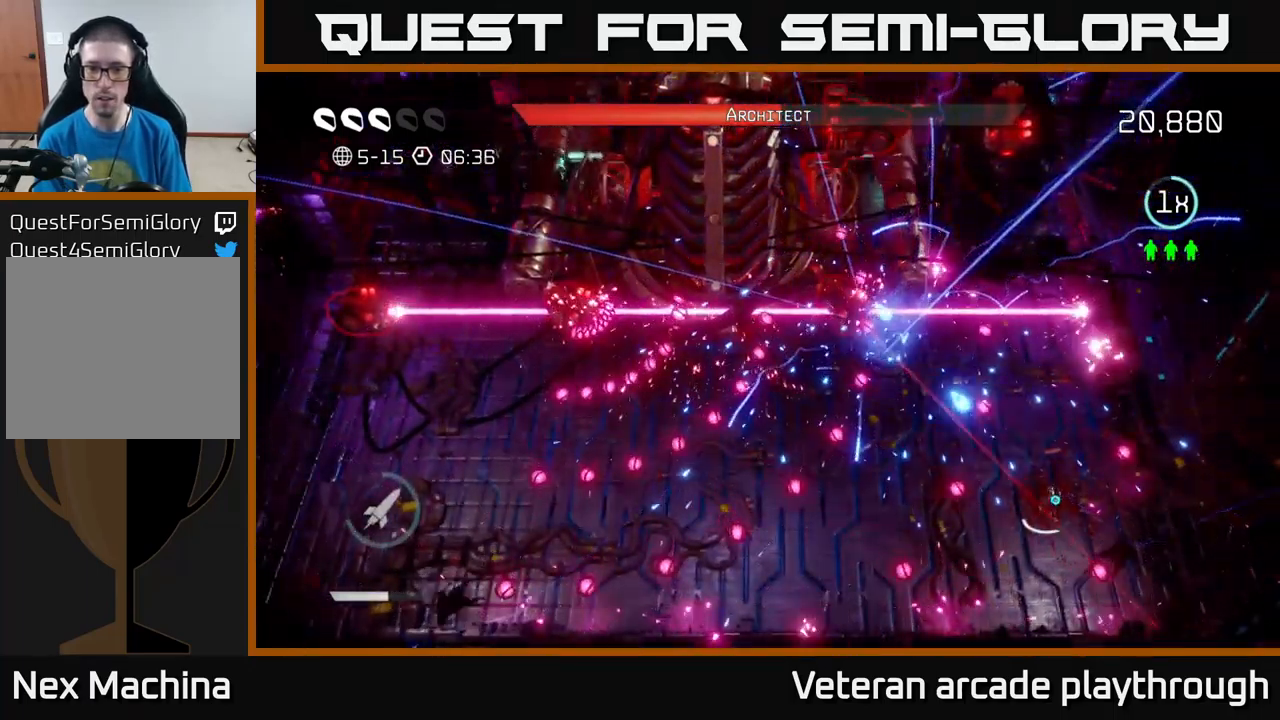
{"buttons": [], "left_stick": "center", "right_stick": "up-left", "events": [[84, "left_stick", "down-right"], [200, "left_stick", "down"], [351, "left_stick", "center"]]}
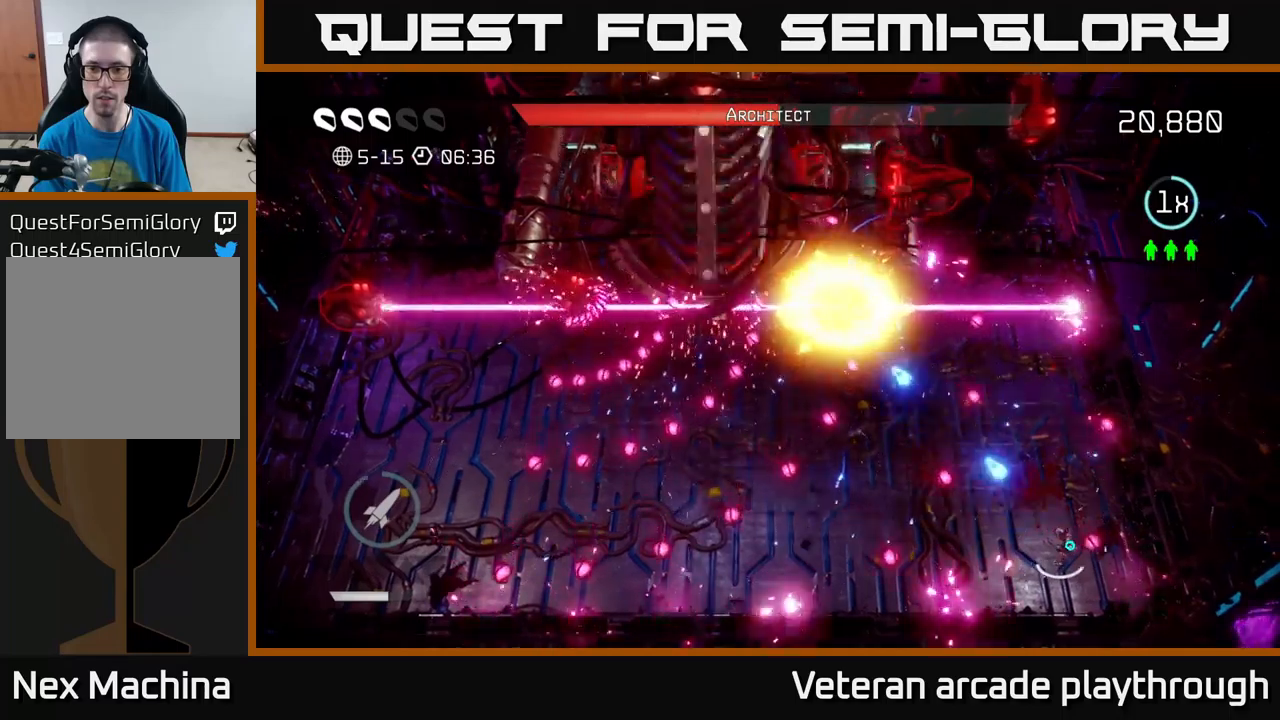
{"buttons": ["R2"], "left_stick": "down-right", "right_stick": "up-left", "events": [[16, "left_stick", "up"], [316, "left_stick", "left"], [433, "R2", "down"], [483, "left_stick", "down-right"]]}
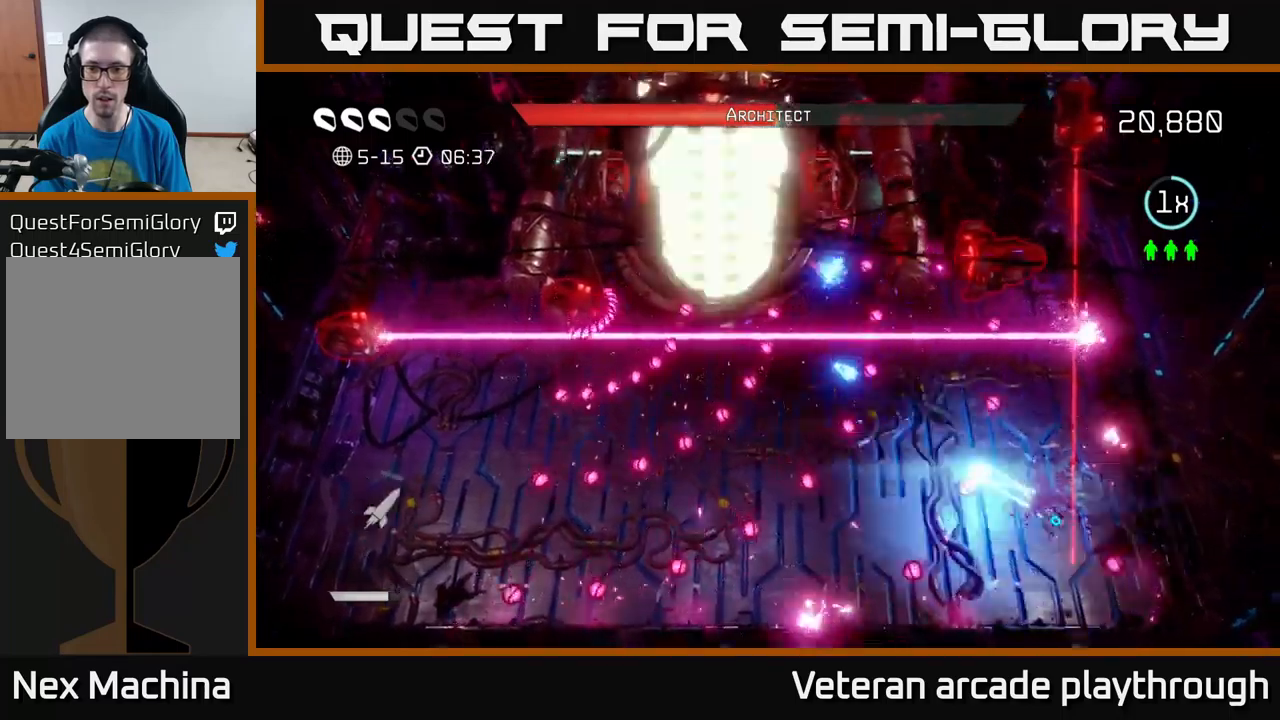
{"buttons": [], "left_stick": "center", "right_stick": "up-left", "events": [[16, "R2", "up"], [133, "R2", "down"], [200, "left_stick", "down-left"], [216, "R2", "up"], [283, "left_stick", "left"], [466, "left_stick", "center"]]}
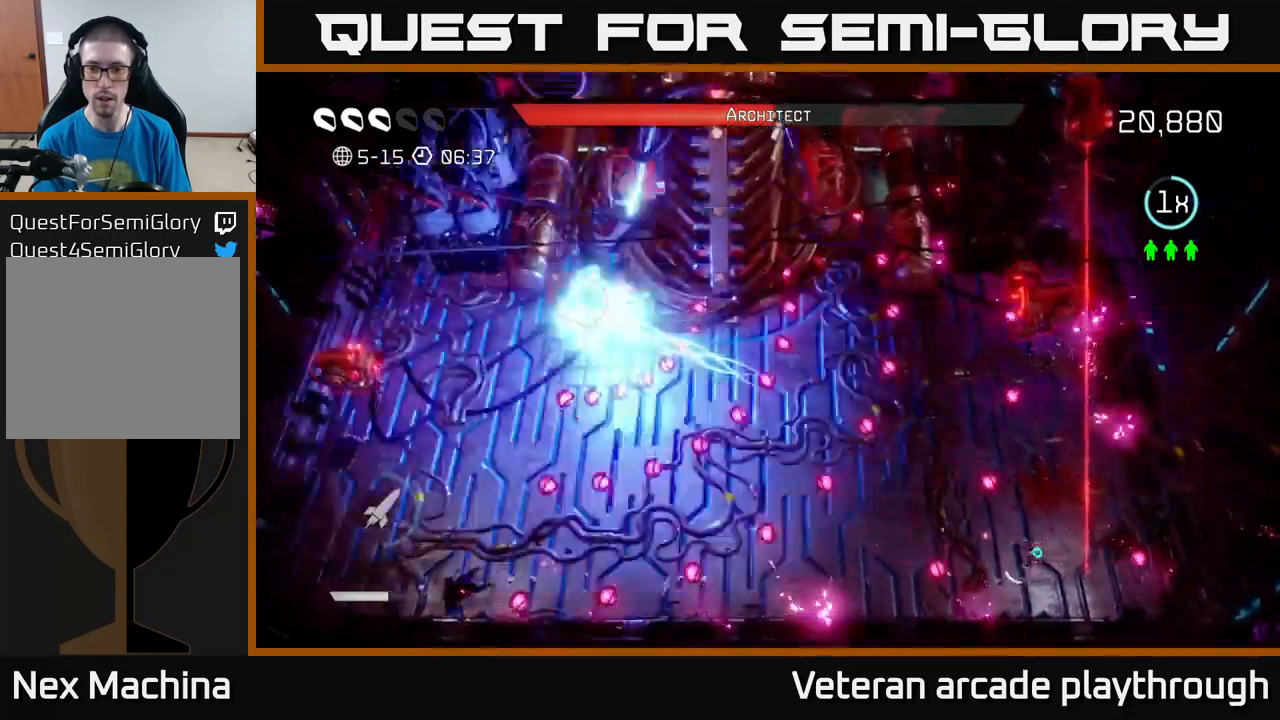
{"buttons": [], "left_stick": "up", "right_stick": "up-left", "events": [[100, "left_stick", "left"], [300, "left_stick", "center"], [500, "left_stick", "up"]]}
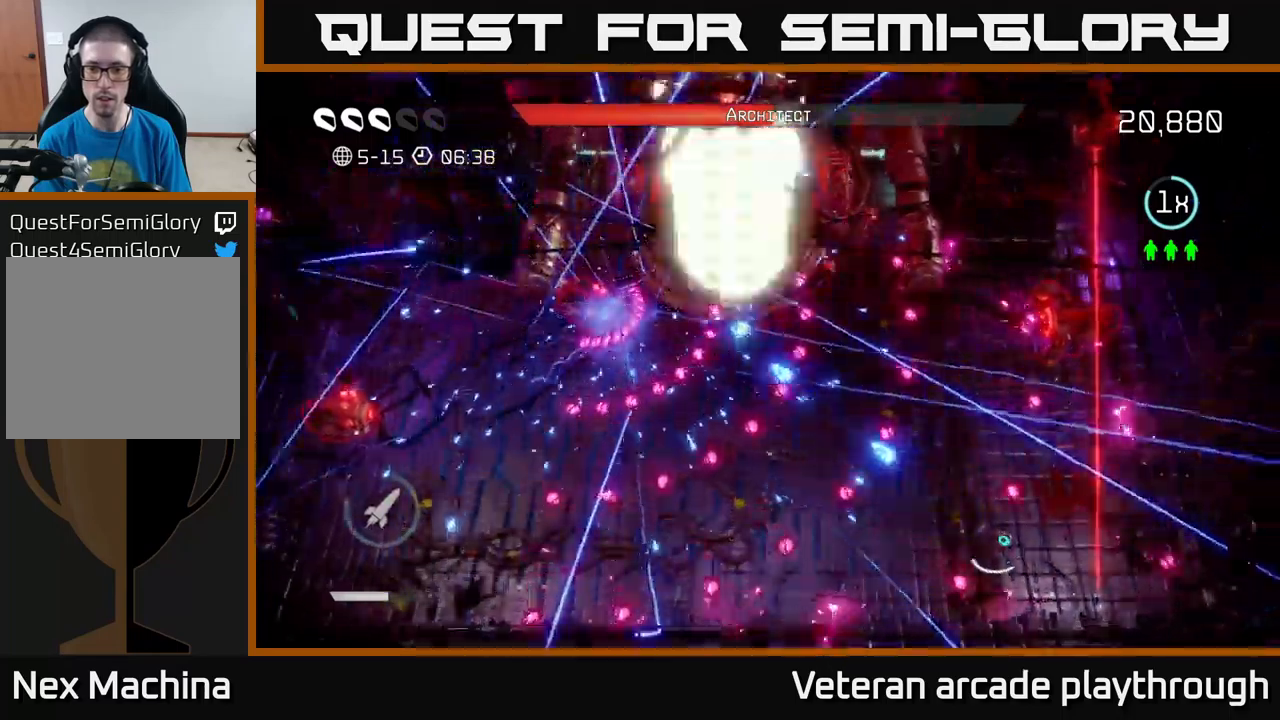
{"buttons": [], "left_stick": "up", "right_stick": "up-left", "events": [[183, "left_stick", "center"], [316, "left_stick", "up"]]}
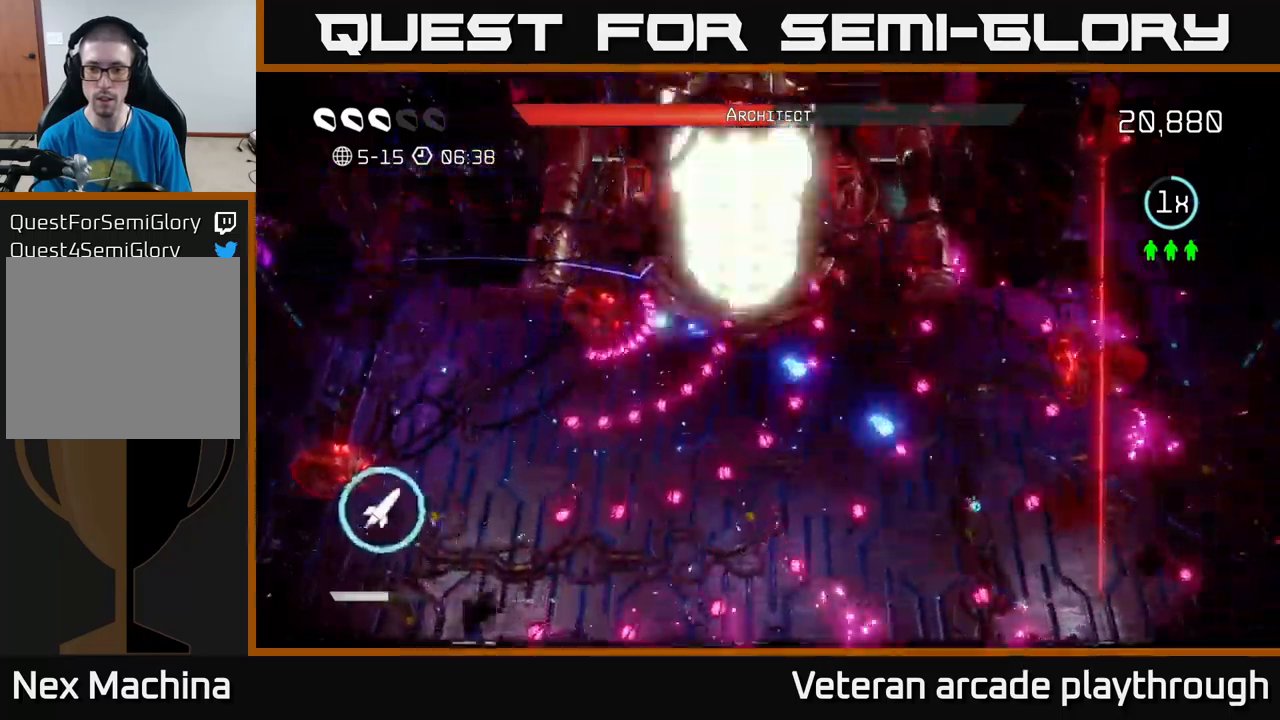
{"buttons": [], "left_stick": "center", "right_stick": "up-left", "events": [[16, "left_stick", "down"], [133, "R2", "down"], [150, "left_stick", "center"], [233, "R2", "up"], [316, "R2", "down"], [433, "R2", "up"]]}
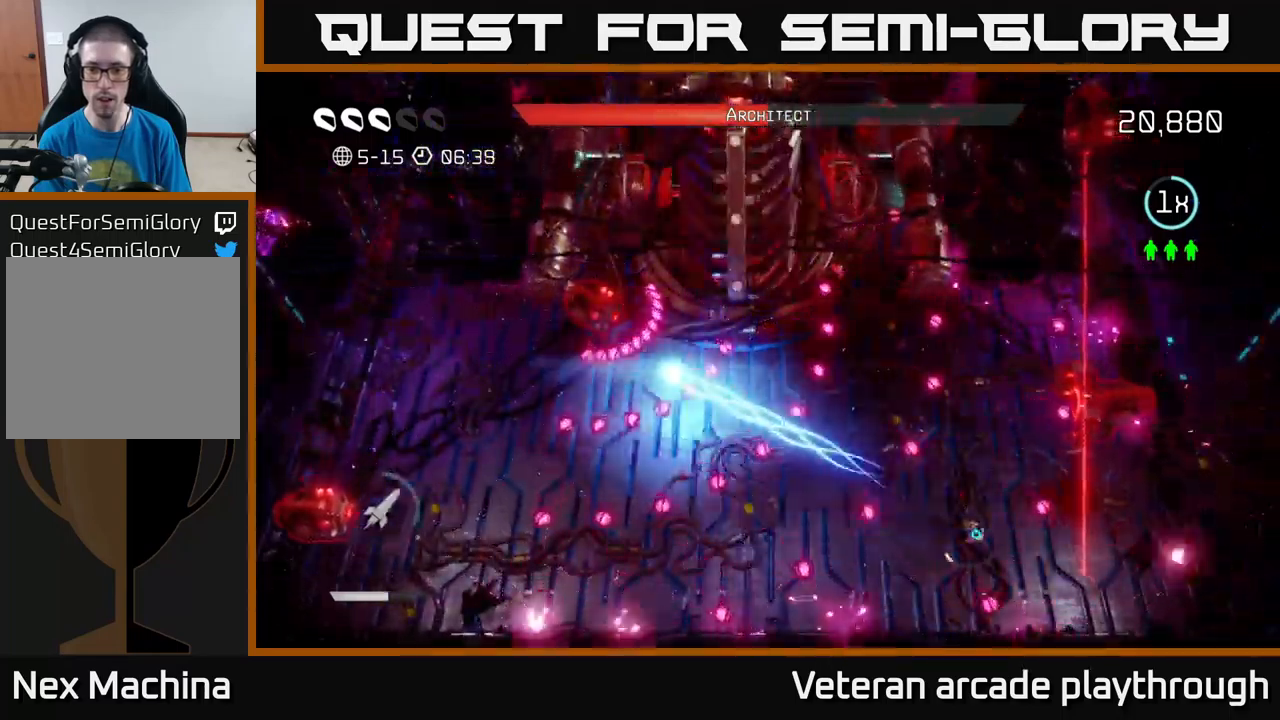
{"buttons": [], "left_stick": "center", "right_stick": "up-left", "events": [[33, "R2", "down"], [116, "R2", "up"], [150, "left_stick", "right"], [266, "left_stick", "up"], [333, "left_stick", "left"], [433, "left_stick", "center"]]}
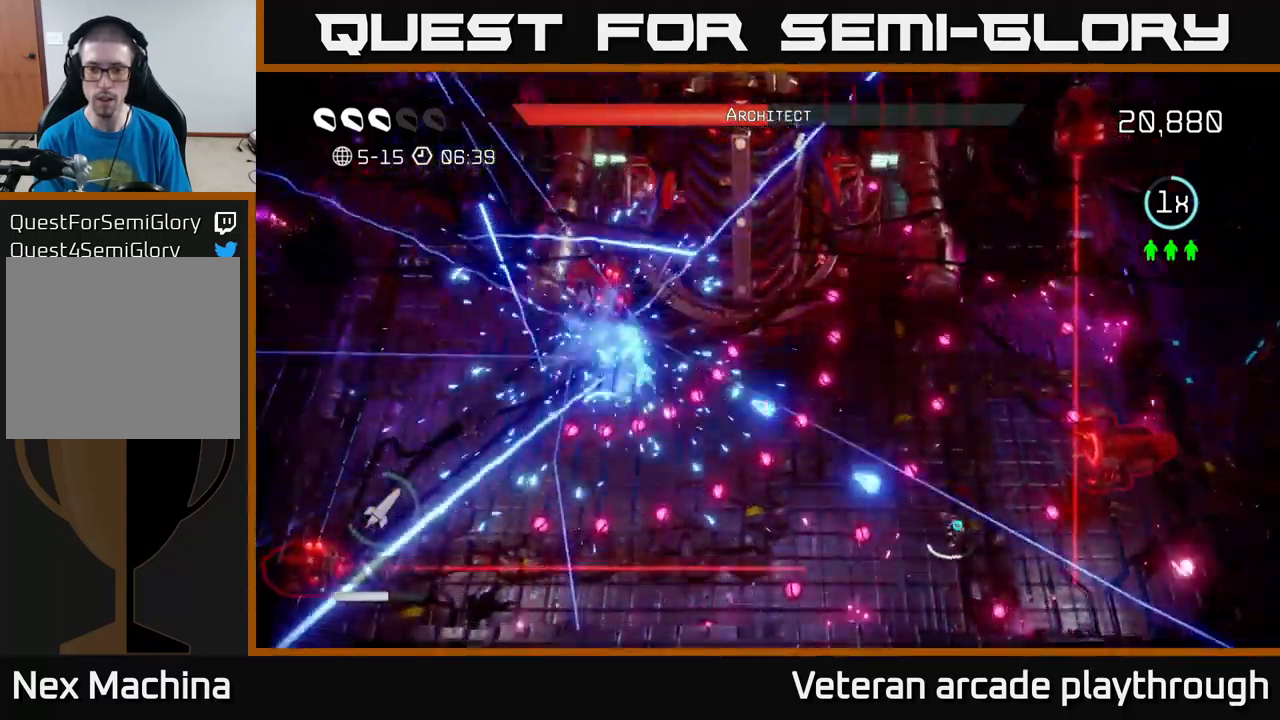
{"buttons": [], "left_stick": "left", "right_stick": "up-left", "events": [[150, "left_stick", "up-left"], [283, "left_stick", "center"], [433, "left_stick", "left"]]}
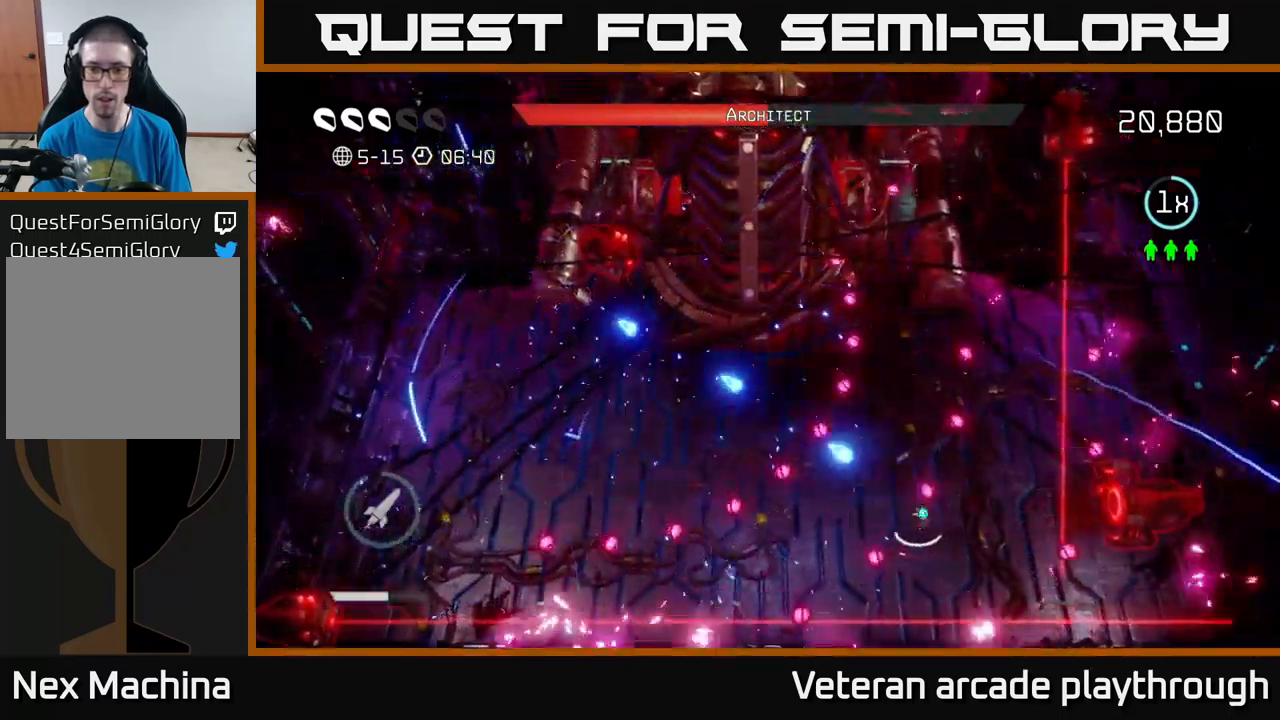
{"buttons": [], "left_stick": "left", "right_stick": "up", "events": [[150, "left_stick", "up-left"], [183, "L2", "down"], [366, "L2", "up"], [383, "right_stick", "up"], [483, "left_stick", "left"]]}
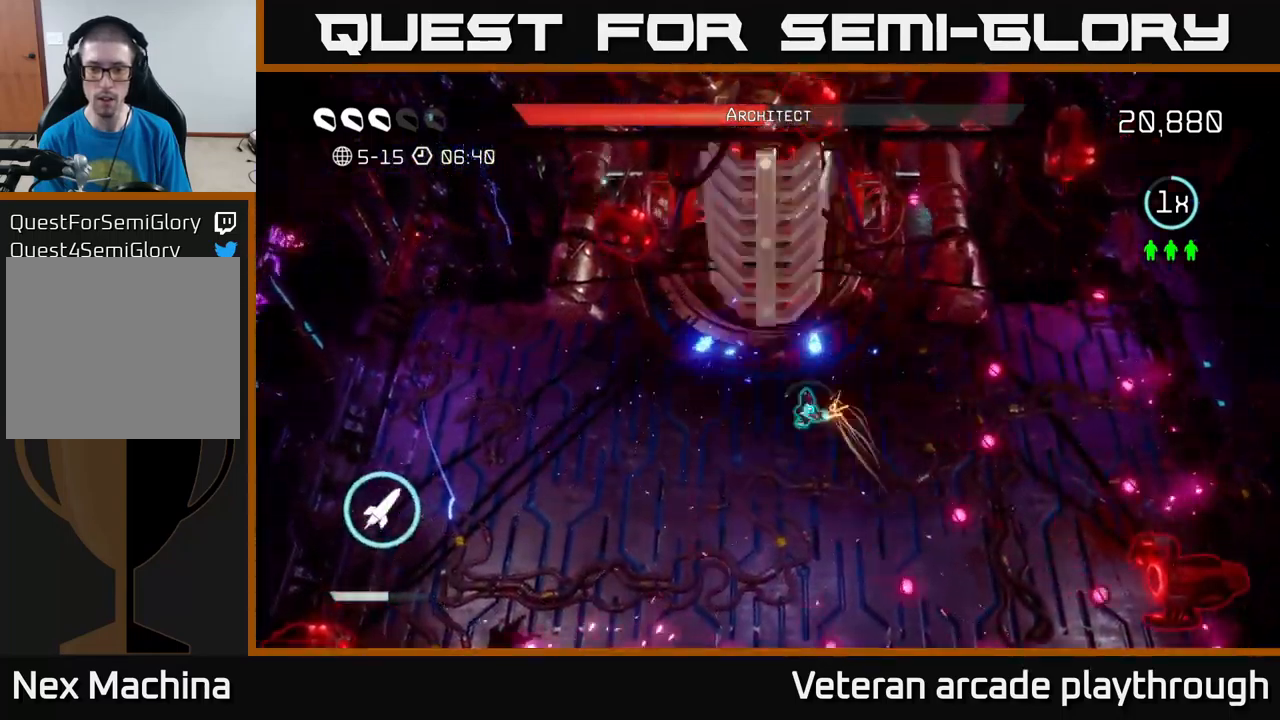
{"buttons": [], "left_stick": "center", "right_stick": "up", "events": [[133, "left_stick", "center"], [166, "R2", "down"], [266, "R2", "up"], [283, "left_stick", "down-left"], [316, "R2", "down"], [450, "left_stick", "center"], [466, "R2", "up"]]}
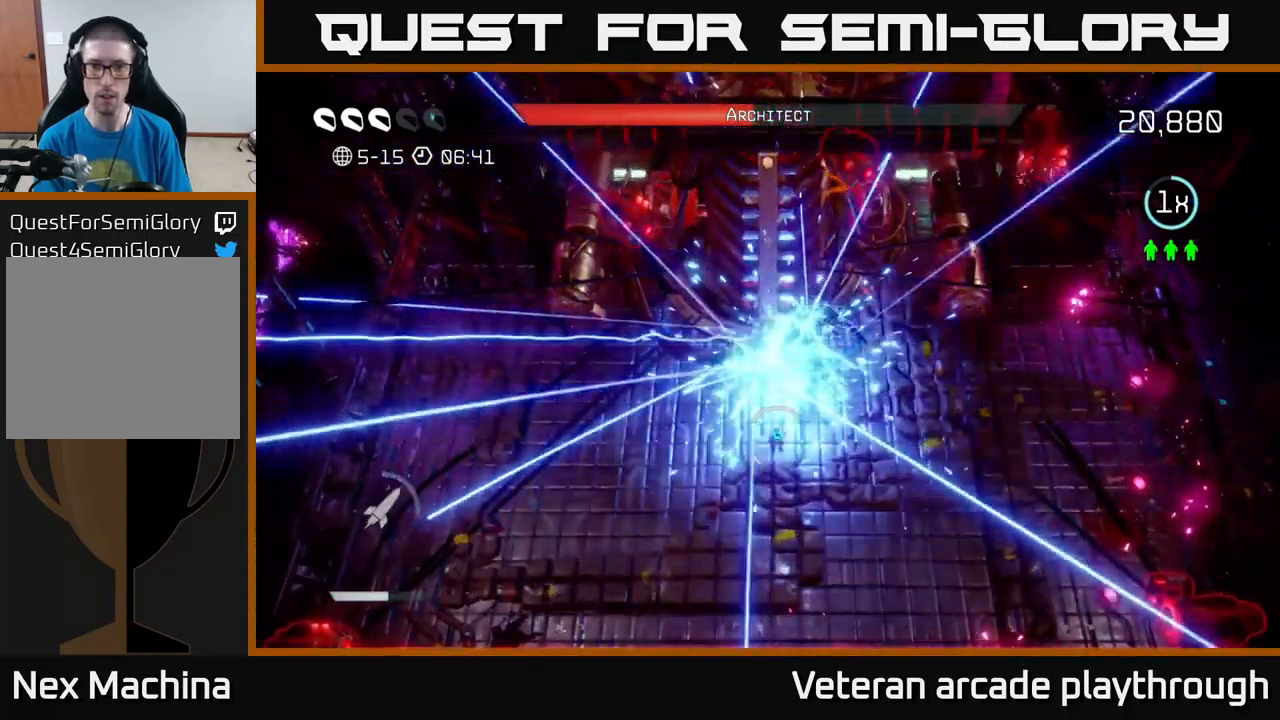
{"buttons": [], "left_stick": "left", "right_stick": "up", "events": [[116, "right_stick", "center"], [216, "right_stick", "up"], [466, "left_stick", "left"]]}
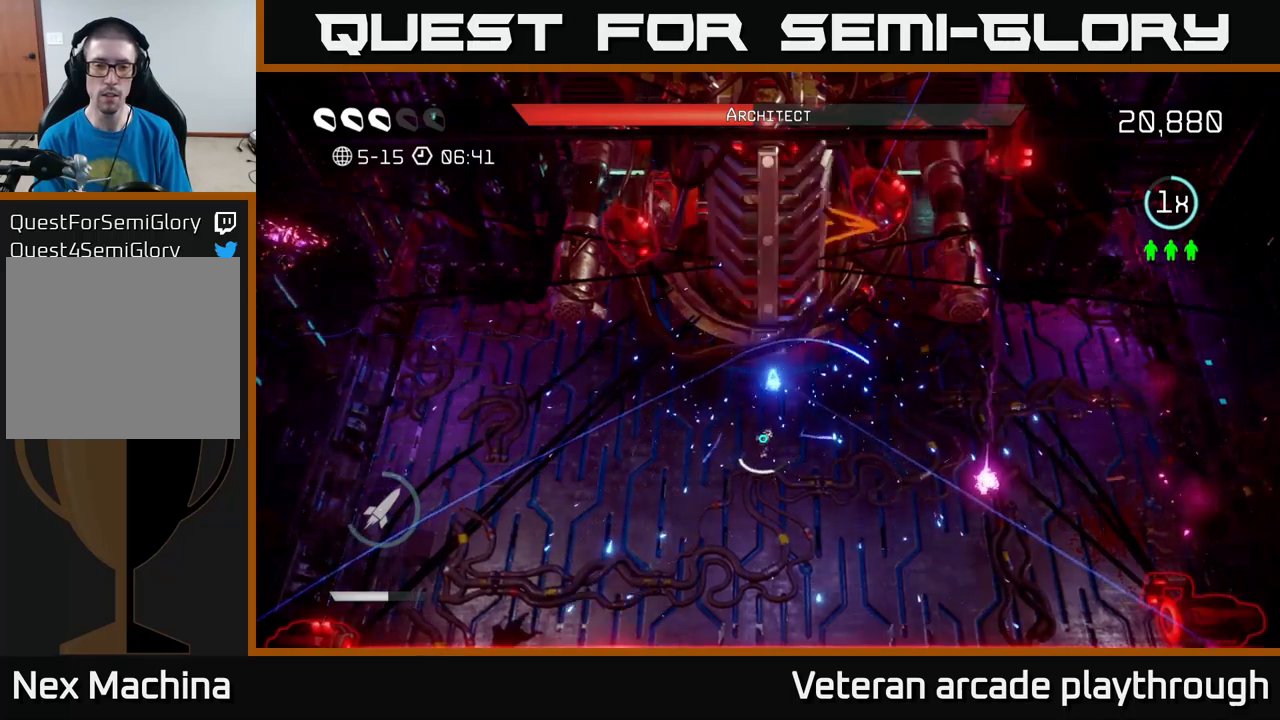
{"buttons": [], "left_stick": "center", "right_stick": "up", "events": [[117, "left_stick", "center"]]}
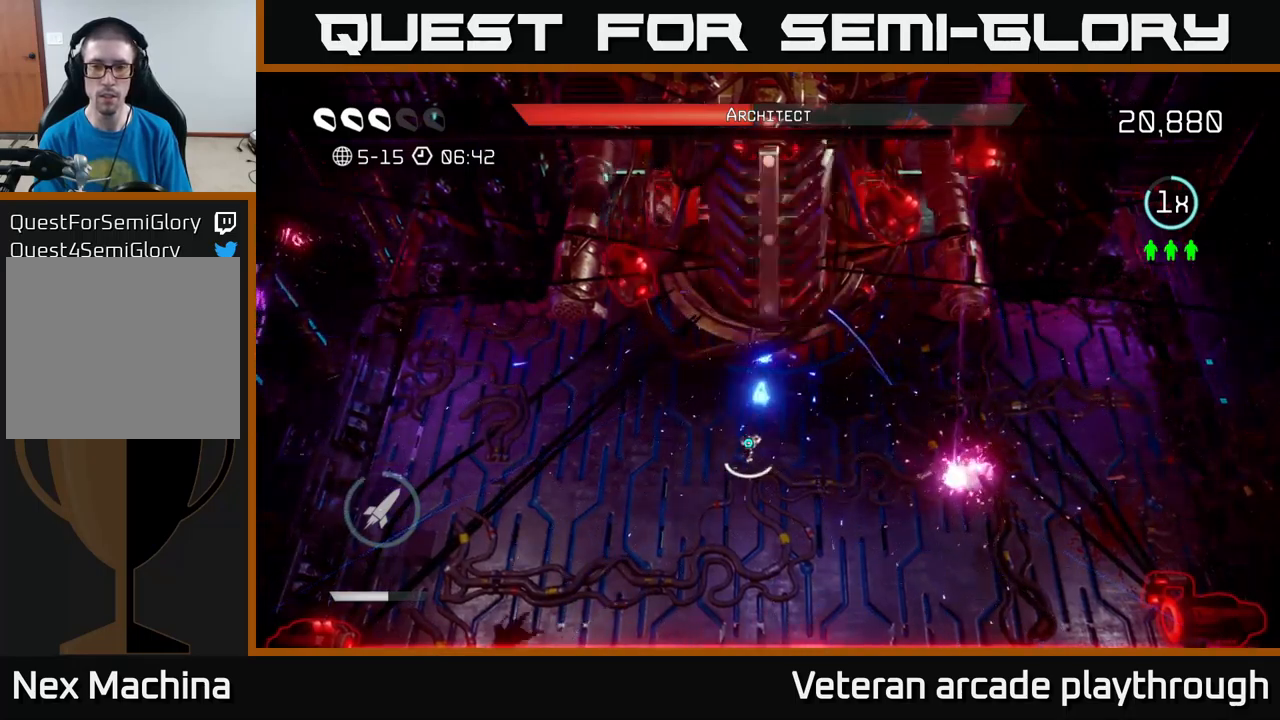
{"buttons": ["R2"], "left_stick": "center", "right_stick": "up", "events": [[100, "left_stick", "up-right"], [133, "R2", "down"], [183, "left_stick", "left"], [200, "R2", "up"], [267, "R2", "down"], [267, "left_stick", "down"], [367, "R2", "up"], [383, "left_stick", "center"], [450, "R2", "down"]]}
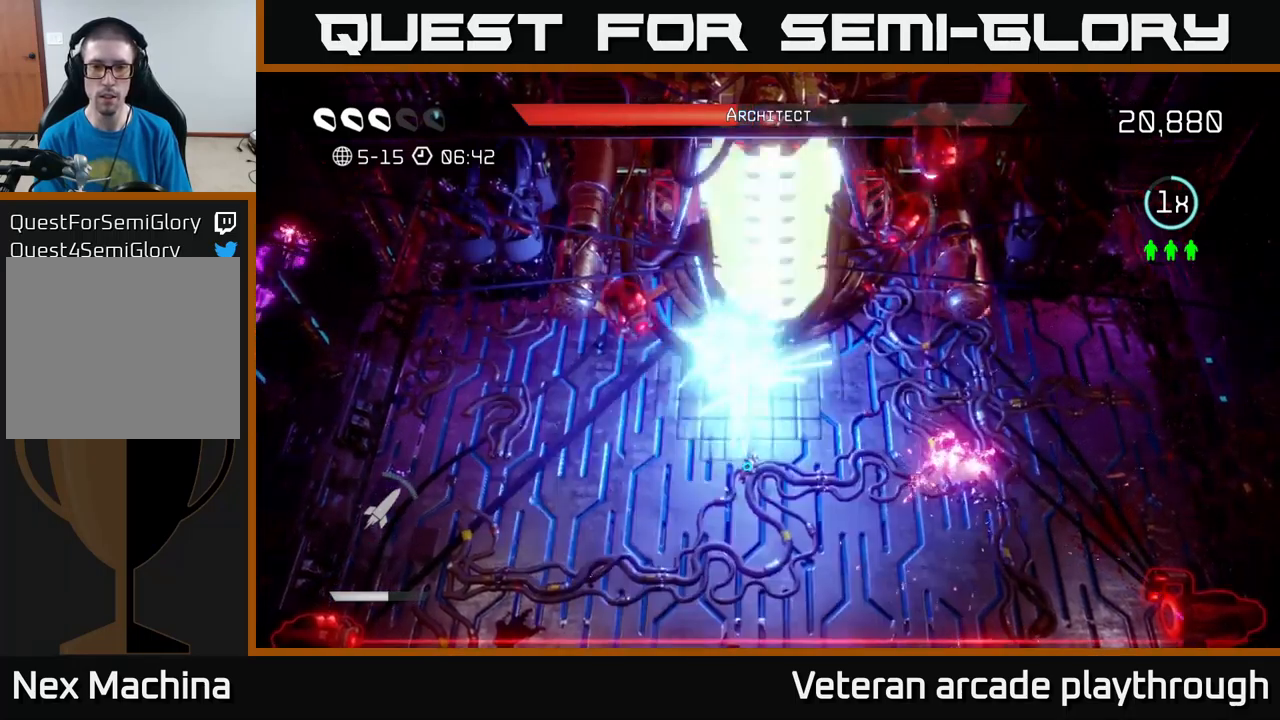
{"buttons": ["R2"], "left_stick": "center", "right_stick": "up", "events": [[33, "R2", "up"], [100, "R2", "down"], [200, "R2", "up"], [283, "R2", "down"], [300, "left_stick", "down"], [400, "R2", "up"], [467, "R2", "down"], [483, "left_stick", "center"]]}
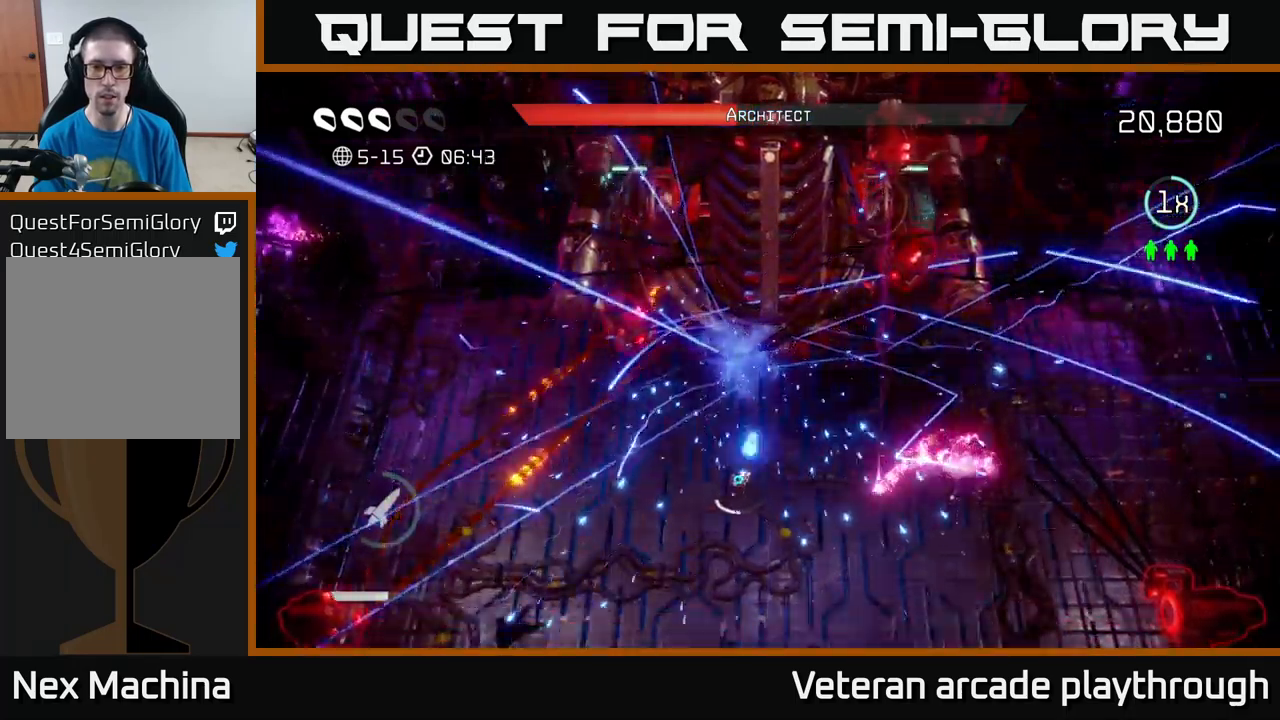
{"buttons": [], "left_stick": "up-right", "right_stick": "up-right", "events": [[50, "R2", "up"], [100, "left_stick", "up-left"], [250, "right_stick", "up-right"], [333, "left_stick", "up-right"]]}
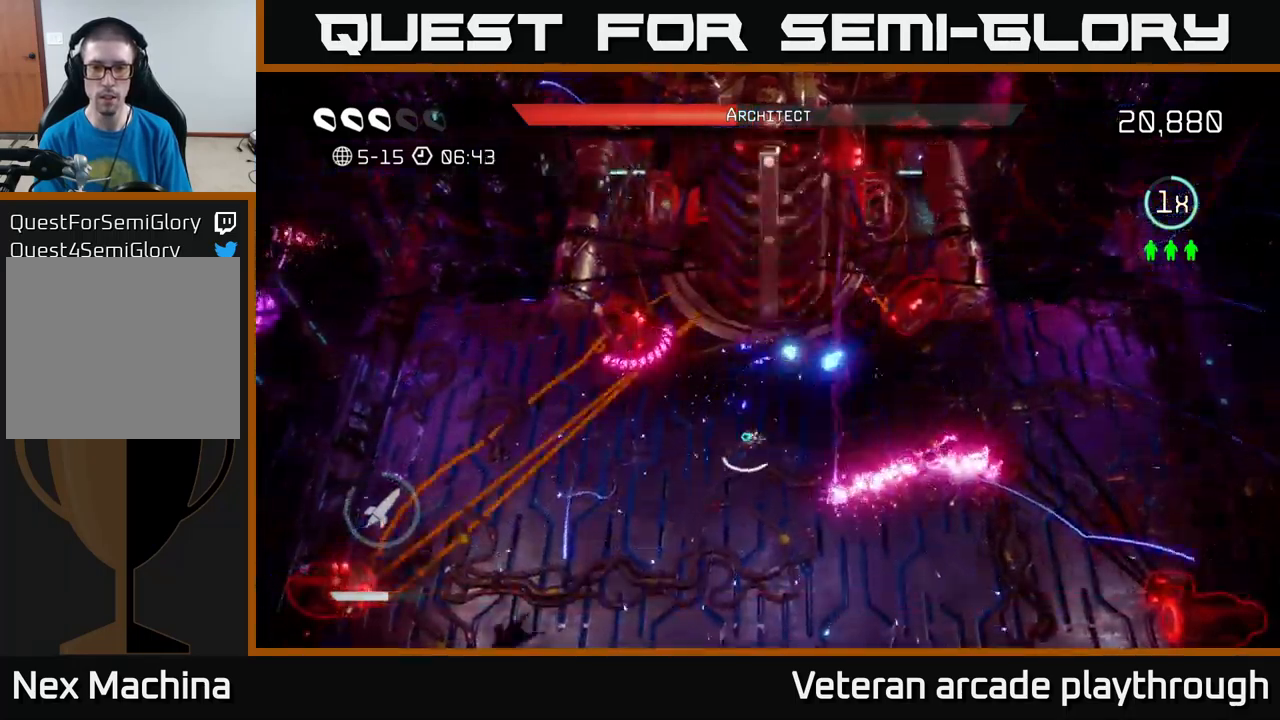
{"buttons": ["R2"], "left_stick": "right", "right_stick": "up-right", "events": [[383, "left_stick", "right"], [433, "R2", "down"]]}
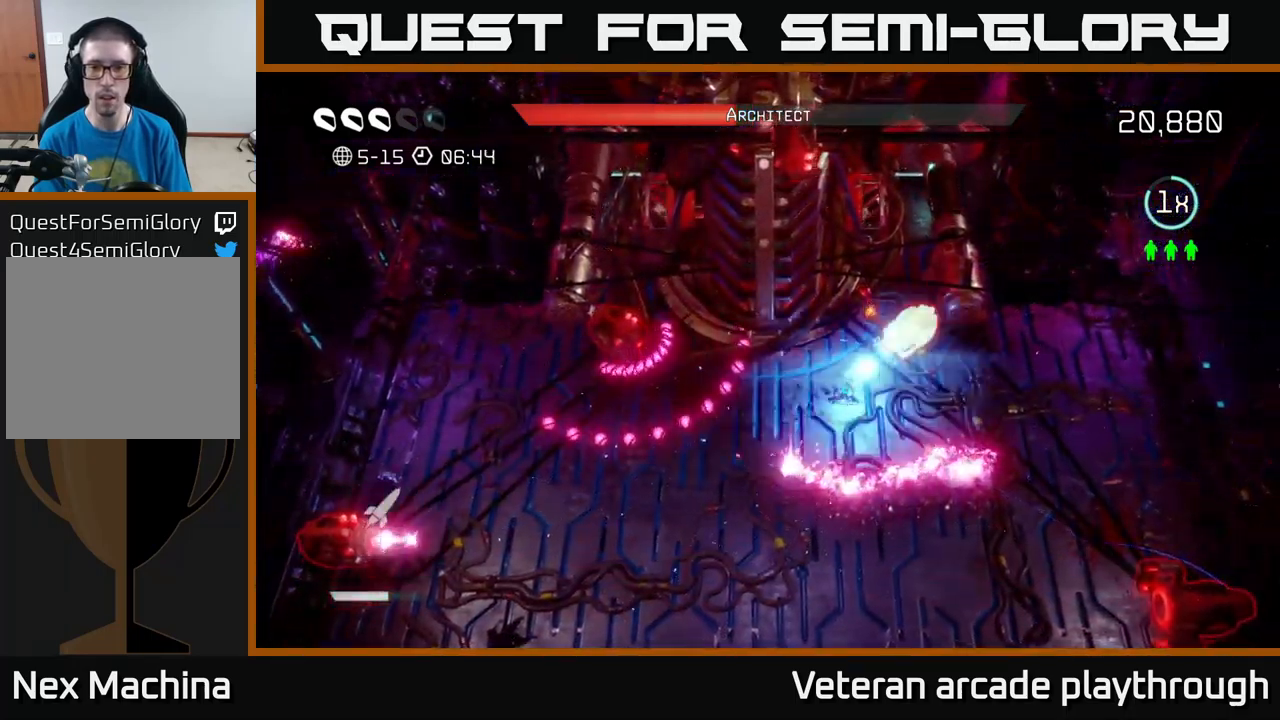
{"buttons": [], "left_stick": "up-right", "right_stick": "up-left", "events": [[17, "R2", "up"], [83, "right_stick", "up"], [100, "R2", "down"], [200, "R2", "up"], [200, "right_stick", "up-left"], [333, "left_stick", "up-right"]]}
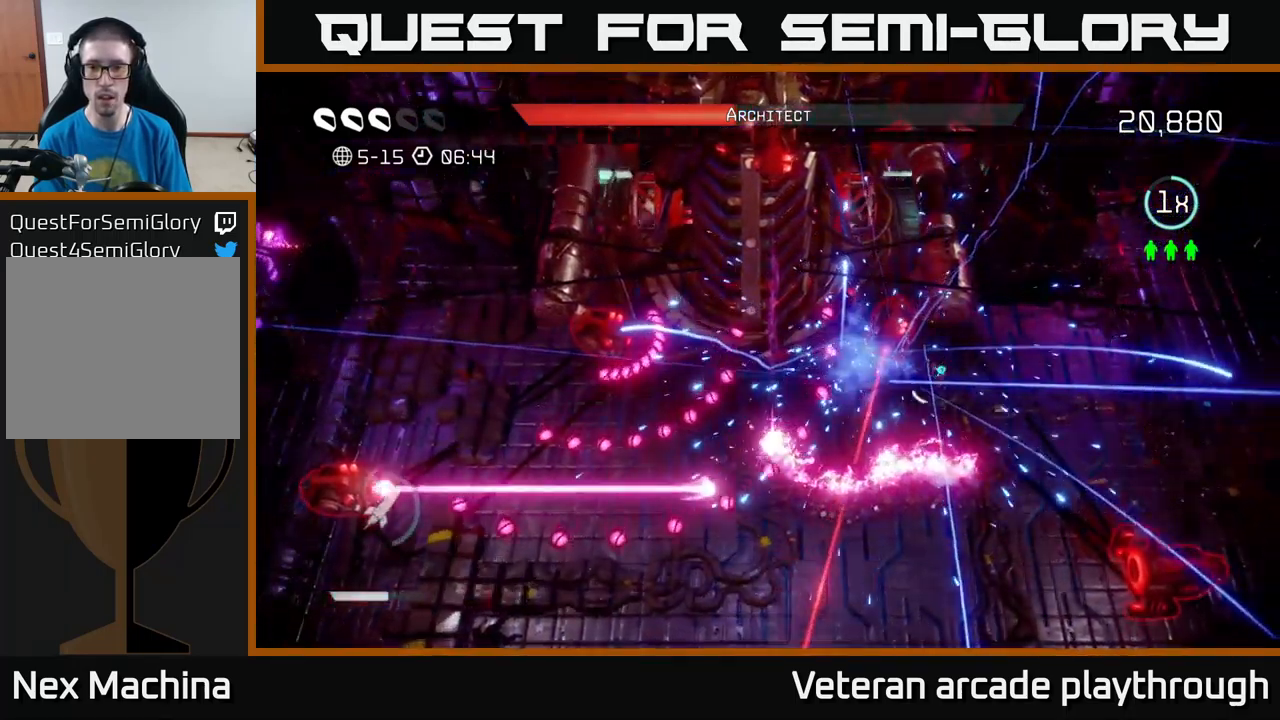
{"buttons": ["L2"], "left_stick": "down", "right_stick": "up-left", "events": [[50, "left_stick", "right"], [483, "L2", "down"], [500, "left_stick", "down"]]}
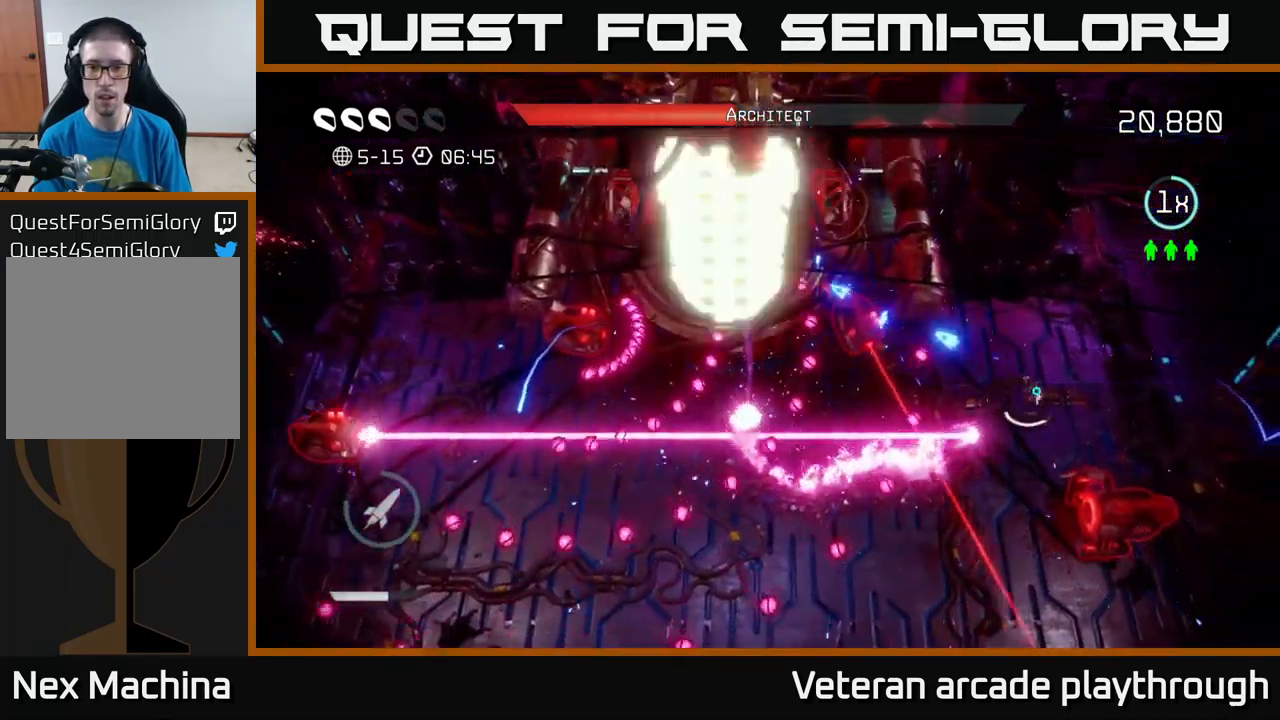
{"buttons": [], "left_stick": "down", "right_stick": "up-left", "events": [[183, "L2", "up"]]}